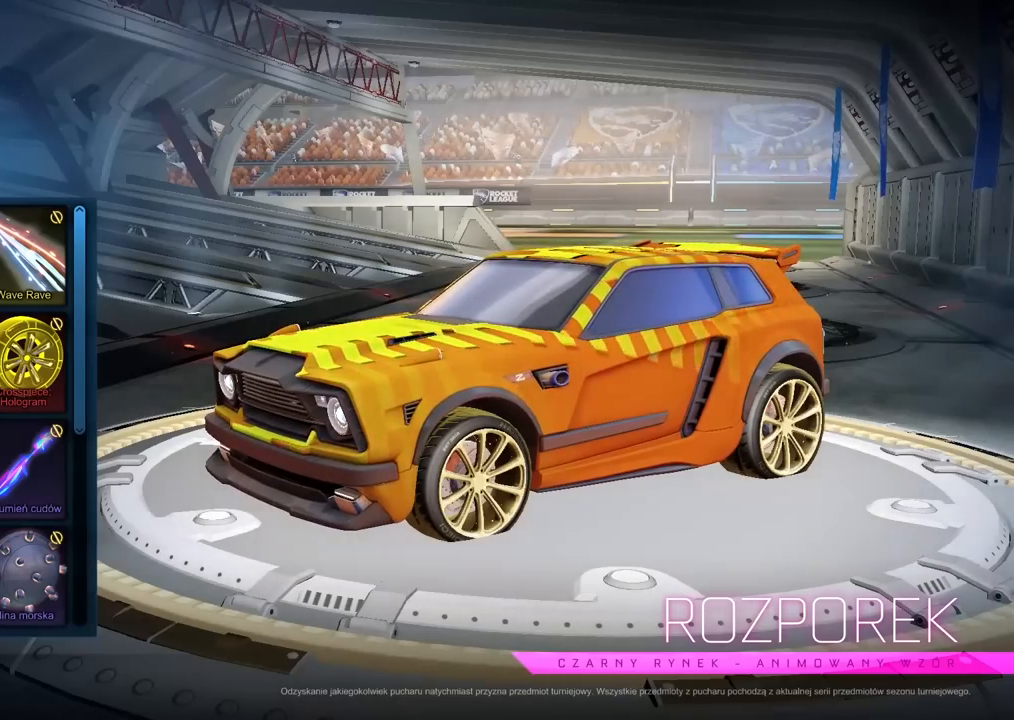
Gameplay with a controller (PlayStation layout); each line is a JSON object with the inputs held at the frame after it. "events" lists button and stick changes between this image and that frame as [ms after this image, input, new state], when the widget could be followed in between.
{"buttons": [], "left_stick": "center", "right_stick": "center", "events": []}
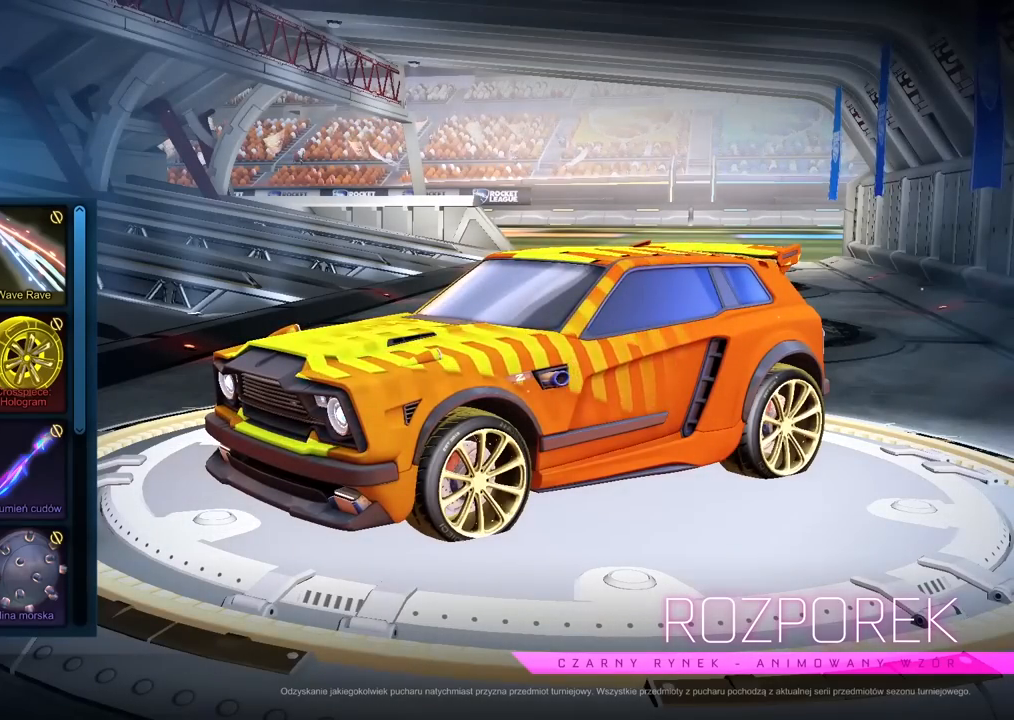
{"buttons": [], "left_stick": "center", "right_stick": "center", "events": []}
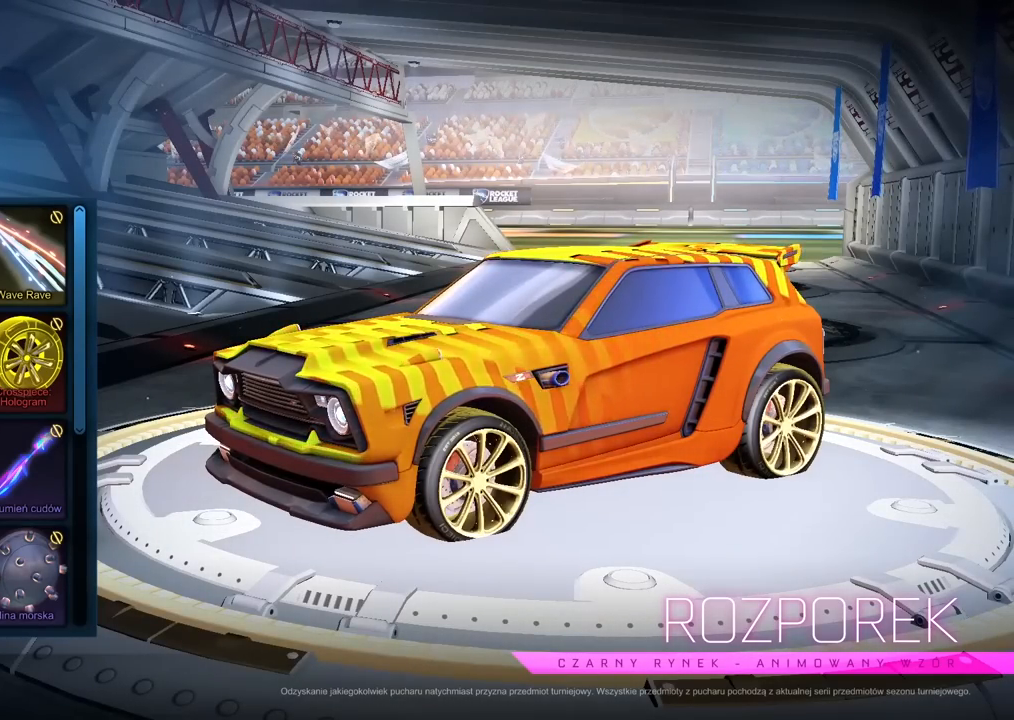
{"buttons": [], "left_stick": "center", "right_stick": "center", "events": []}
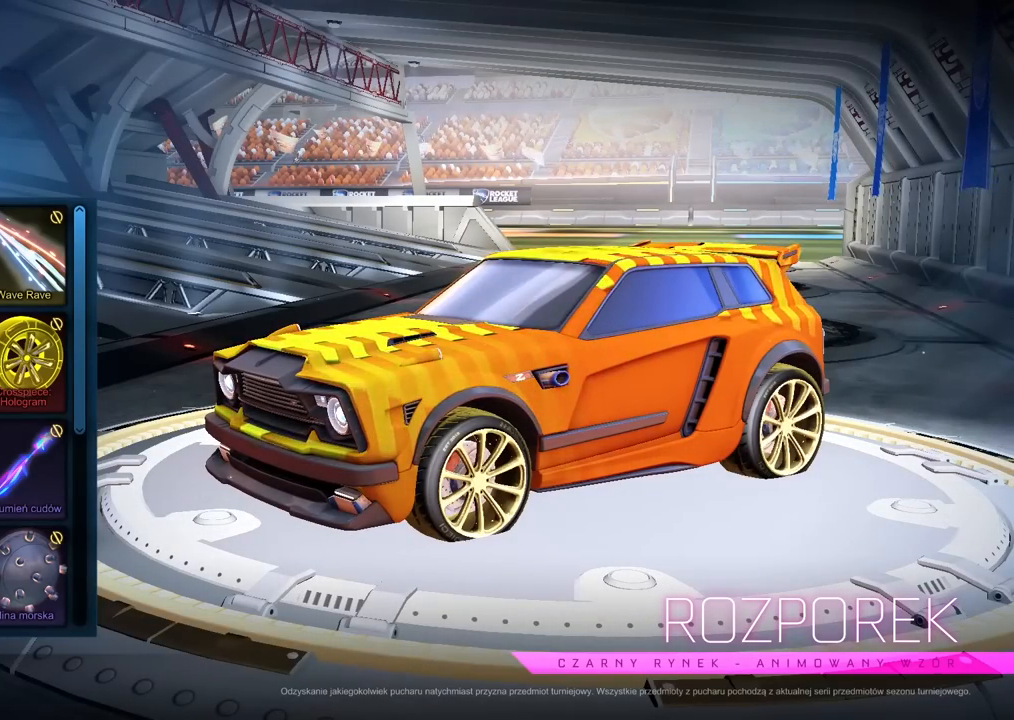
{"buttons": [], "left_stick": "center", "right_stick": "center", "events": []}
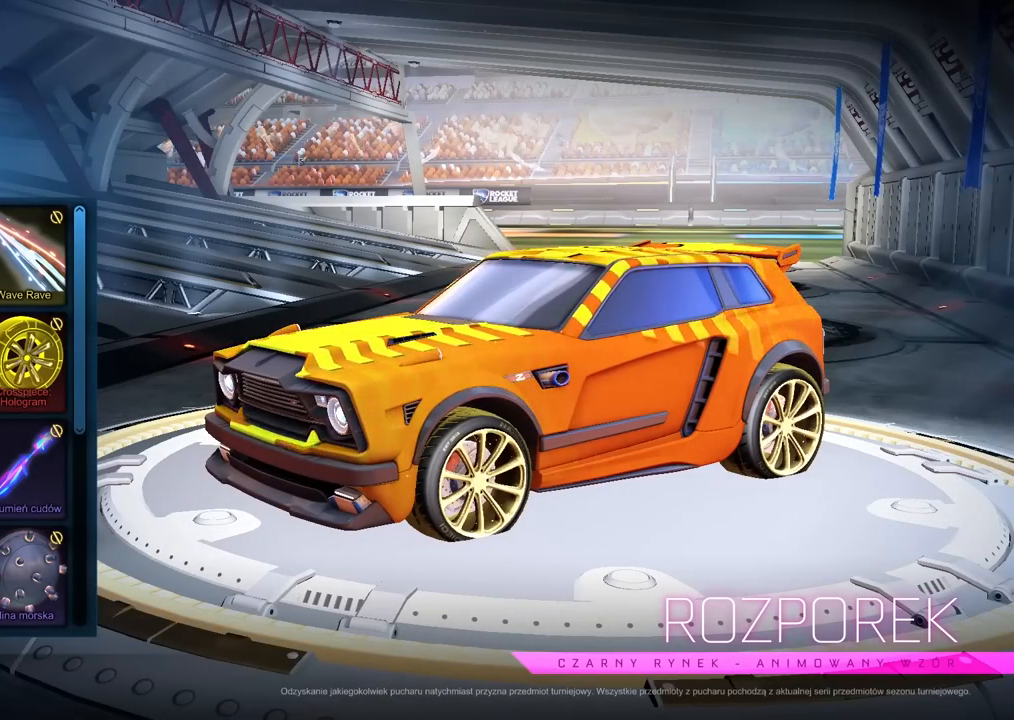
{"buttons": [], "left_stick": "center", "right_stick": "center", "events": []}
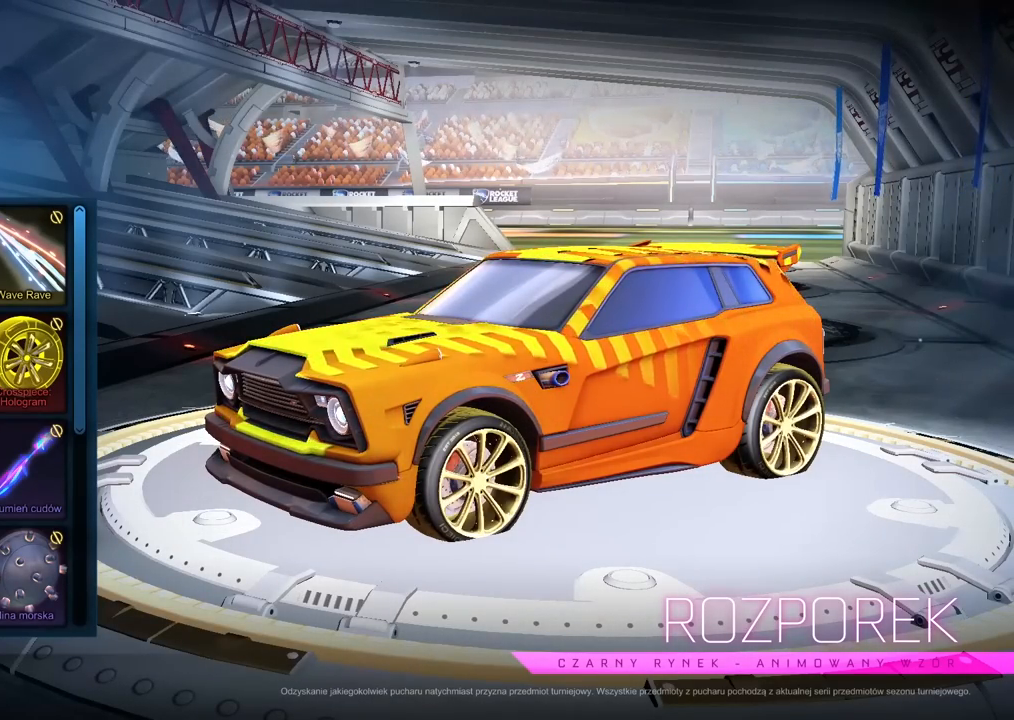
{"buttons": [], "left_stick": "center", "right_stick": "down-right", "events": [[200, "right_stick", "down-right"]]}
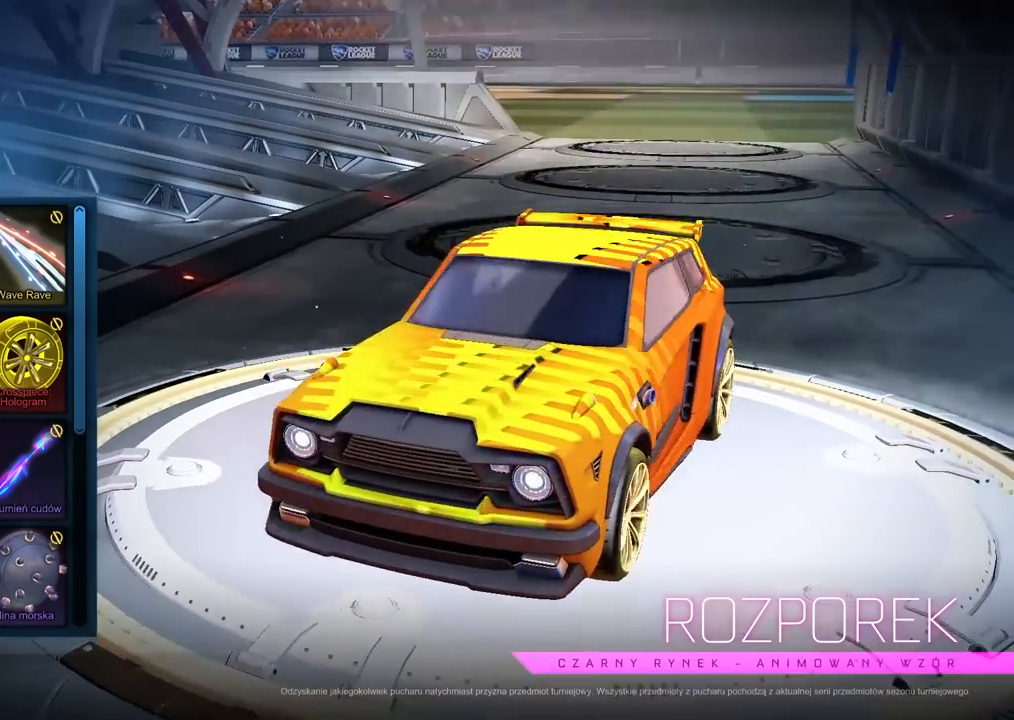
{"buttons": [], "left_stick": "center", "right_stick": "center", "events": [[267, "right_stick", "center"]]}
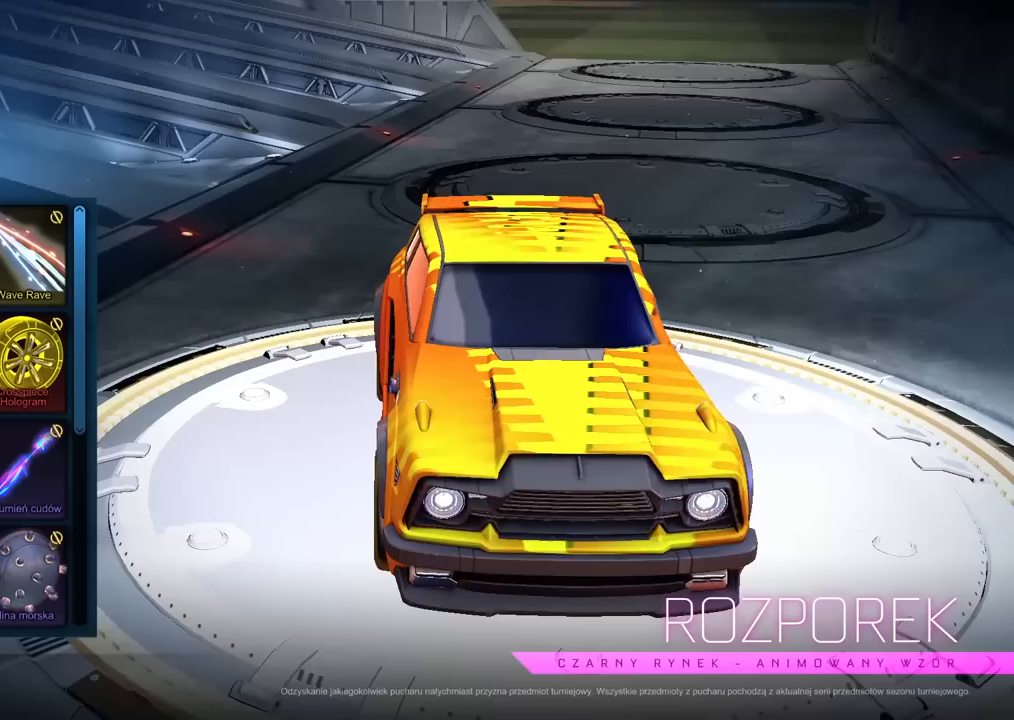
{"buttons": [], "left_stick": "center", "right_stick": "center", "events": [[133, "DPAD_RIGHT", "down"], [250, "DPAD_RIGHT", "up"]]}
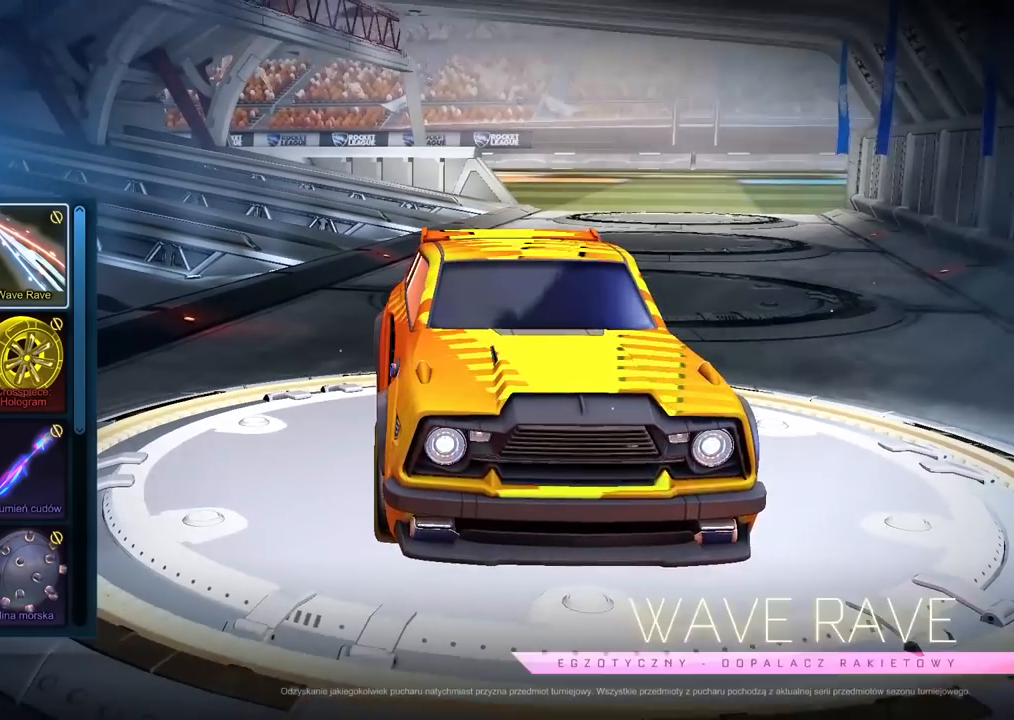
{"buttons": [], "left_stick": "center", "right_stick": "center", "events": []}
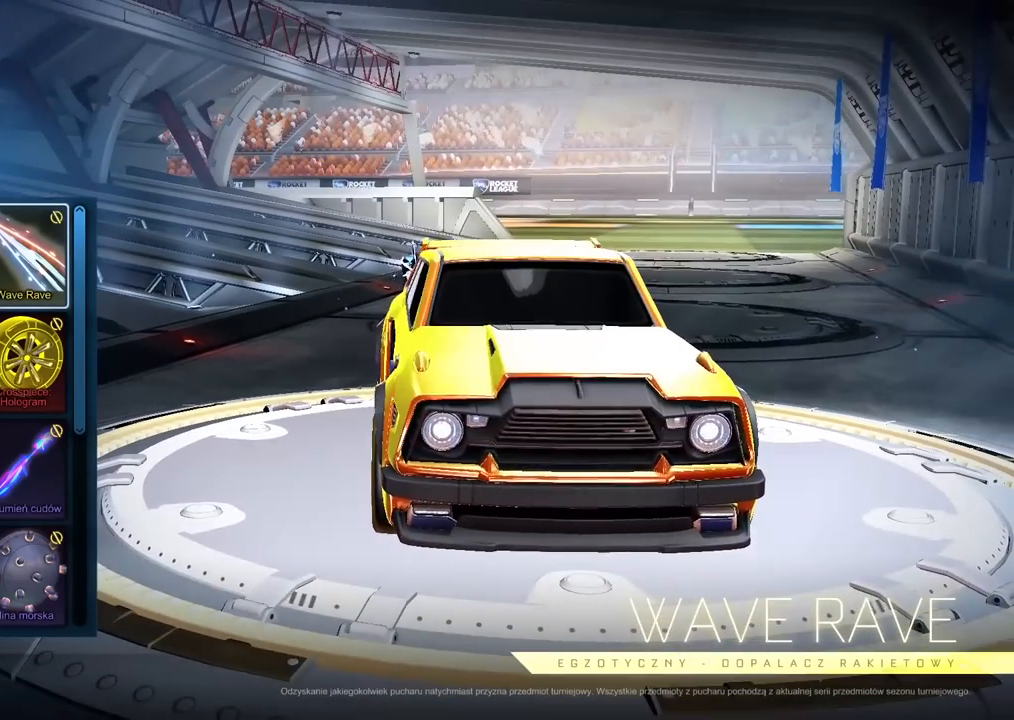
{"buttons": [], "left_stick": "center", "right_stick": "left", "events": [[17, "right_stick", "left"]]}
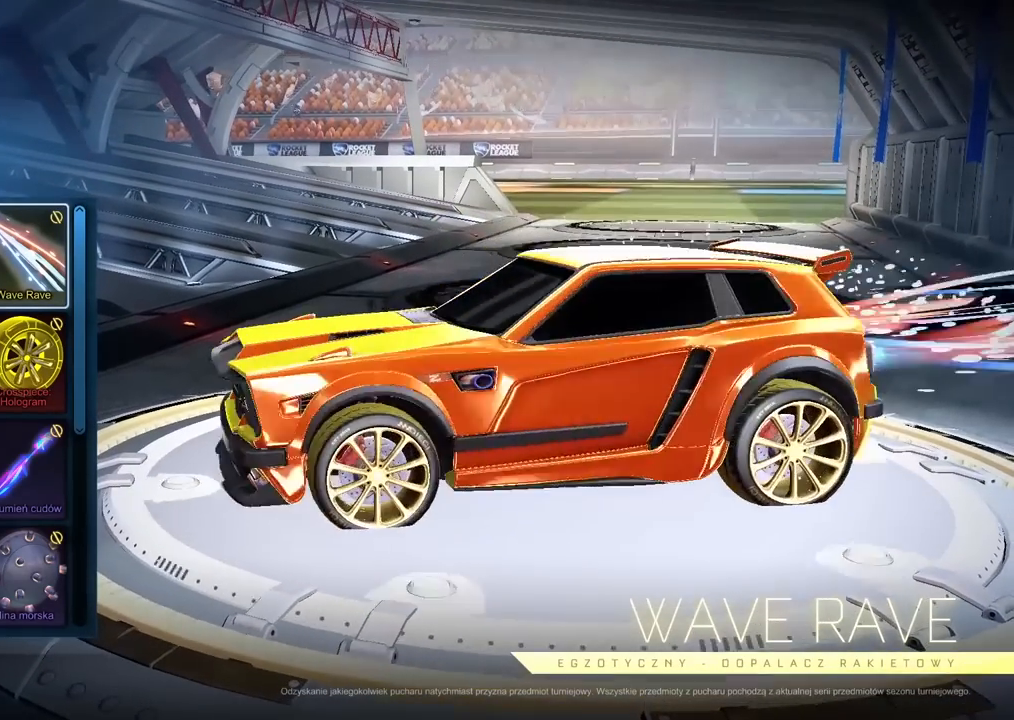
{"buttons": [], "left_stick": "center", "right_stick": "right", "events": [[50, "right_stick", "center"], [250, "right_stick", "right"]]}
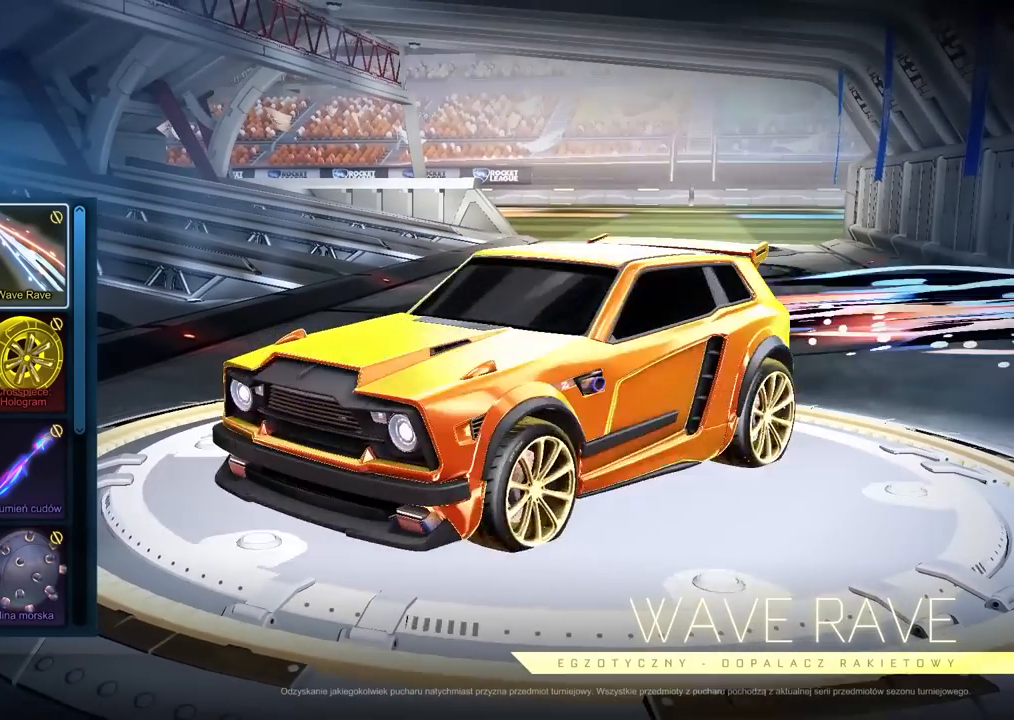
{"buttons": [], "left_stick": "center", "right_stick": "center", "events": [[67, "right_stick", "center"], [117, "DPAD_LEFT", "down"], [183, "DPAD_LEFT", "up"]]}
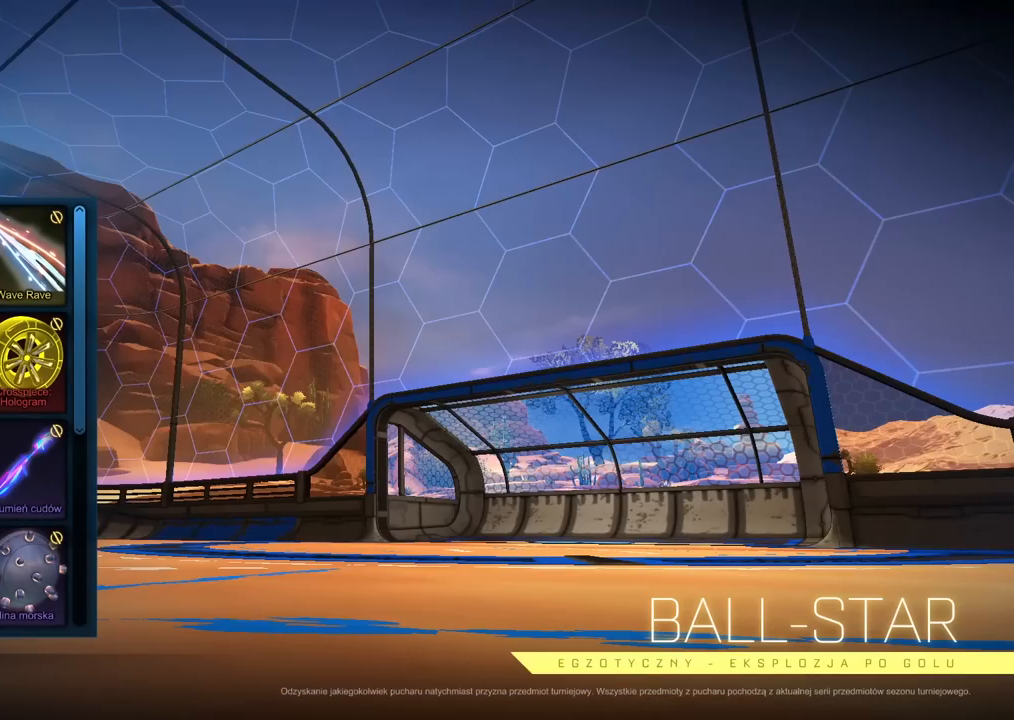
{"buttons": [], "left_stick": "center", "right_stick": "center", "events": []}
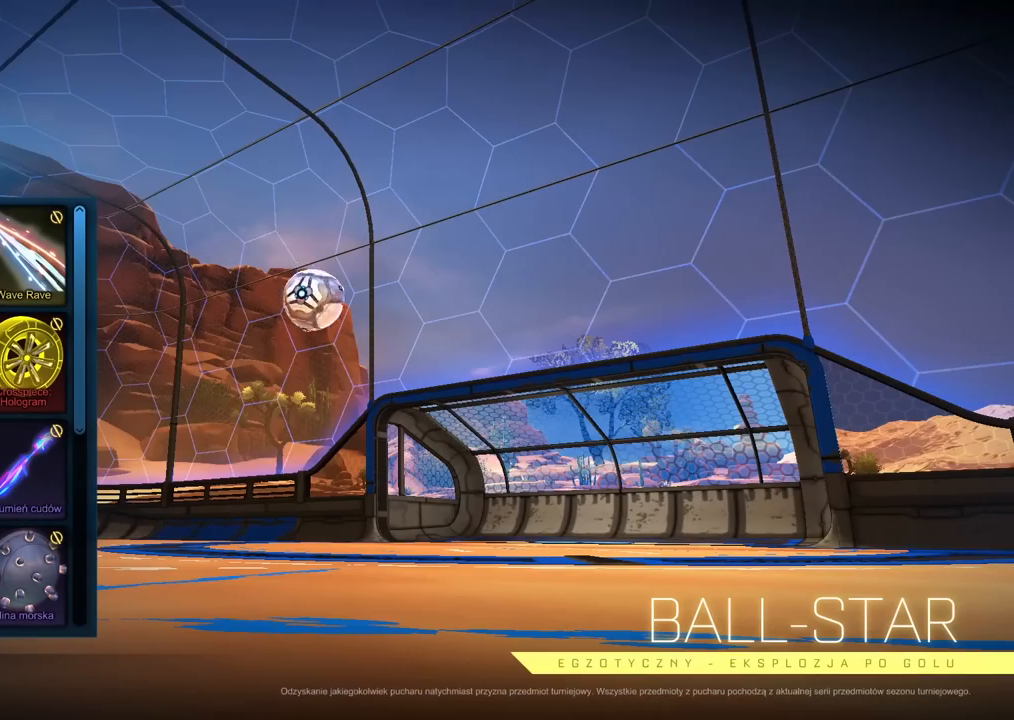
{"buttons": [], "left_stick": "center", "right_stick": "center", "events": []}
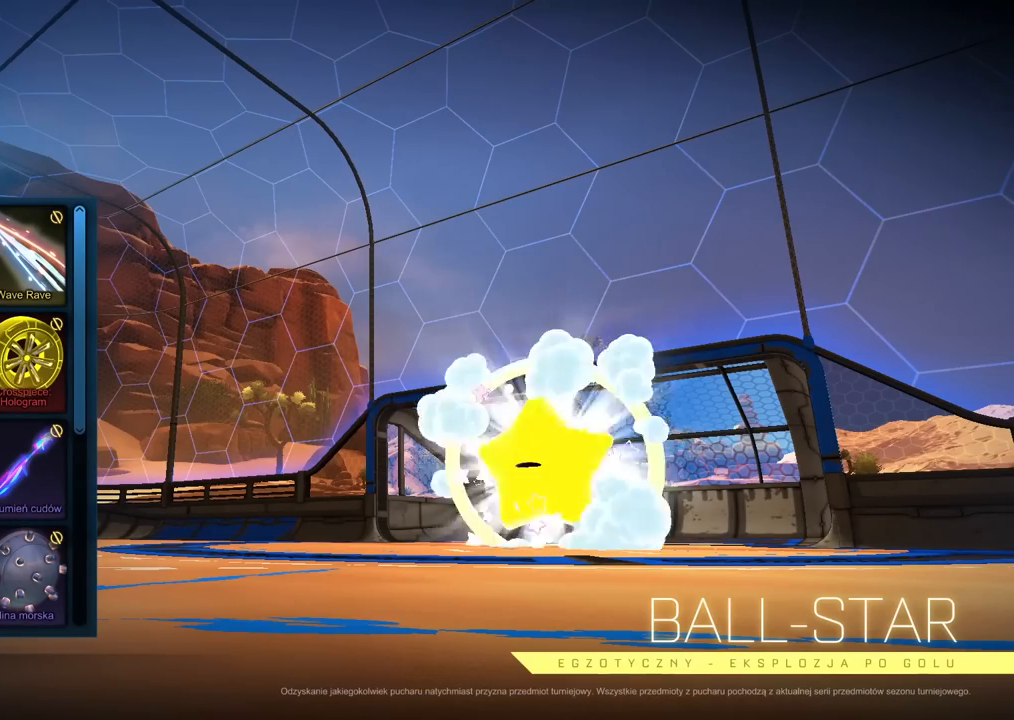
{"buttons": [], "left_stick": "center", "right_stick": "center", "events": []}
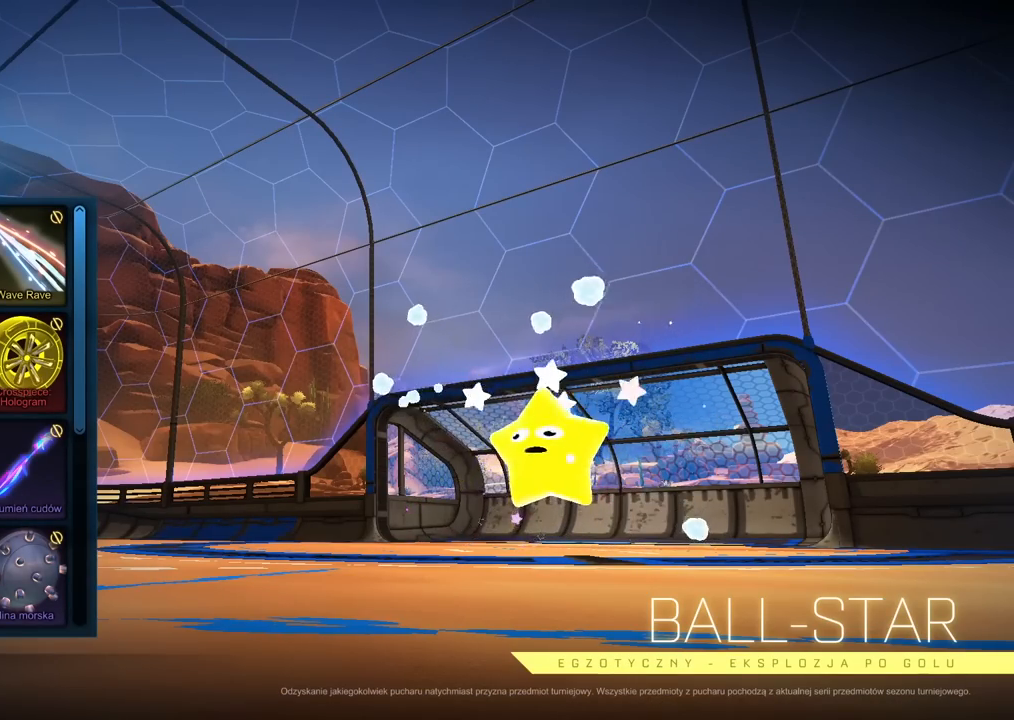
{"buttons": [], "left_stick": "center", "right_stick": "center", "events": []}
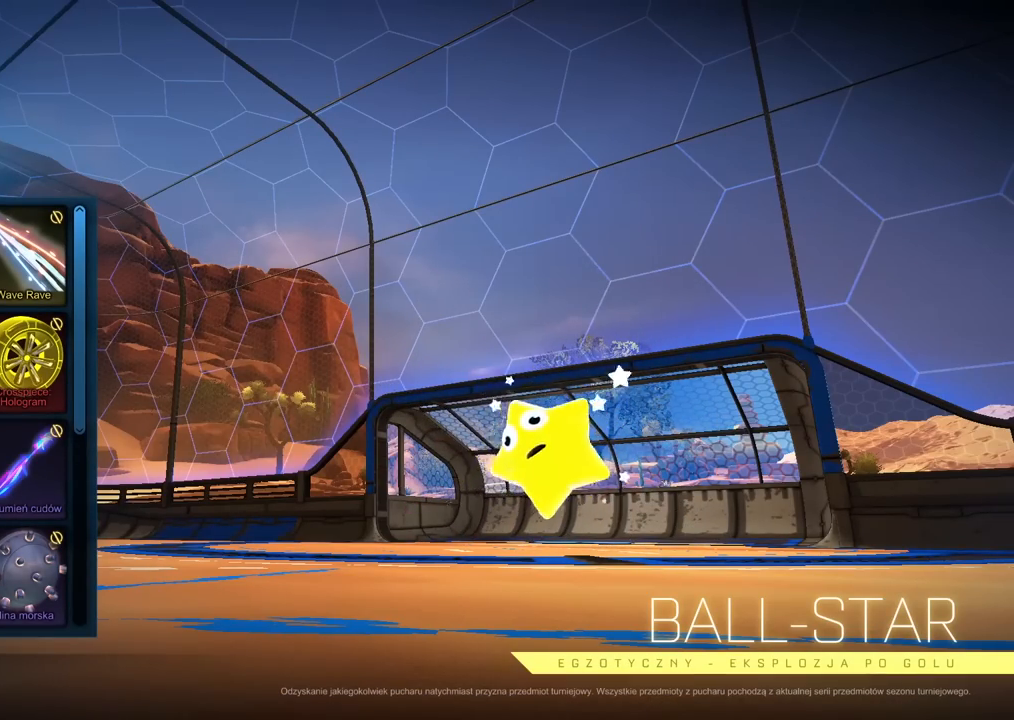
{"buttons": [], "left_stick": "center", "right_stick": "center", "events": []}
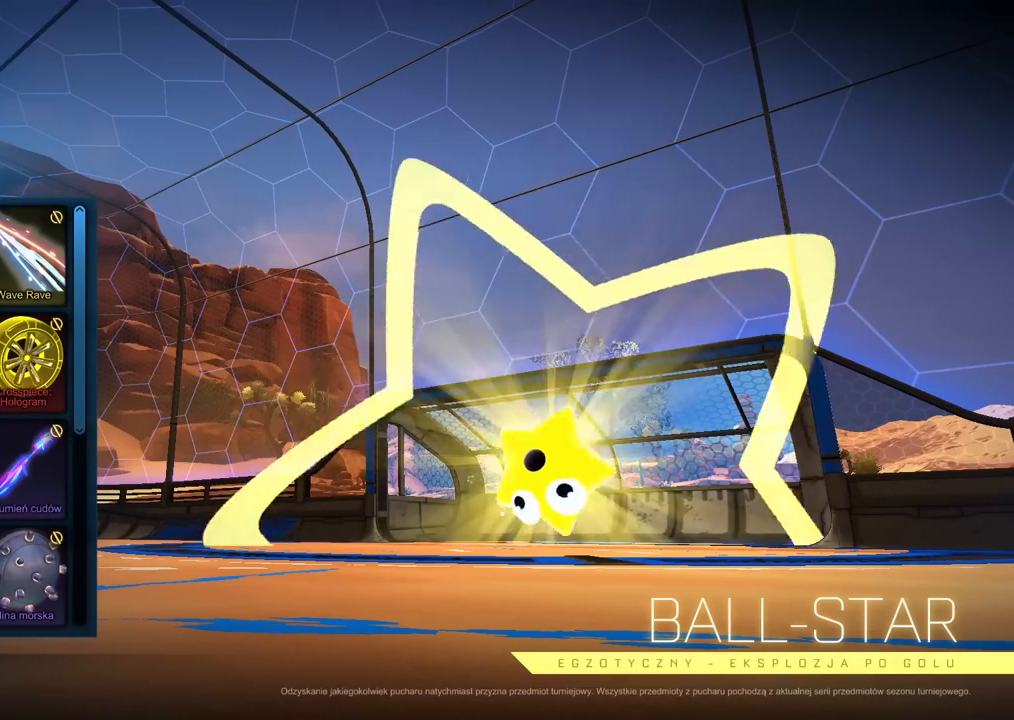
{"buttons": [], "left_stick": "center", "right_stick": "center", "events": []}
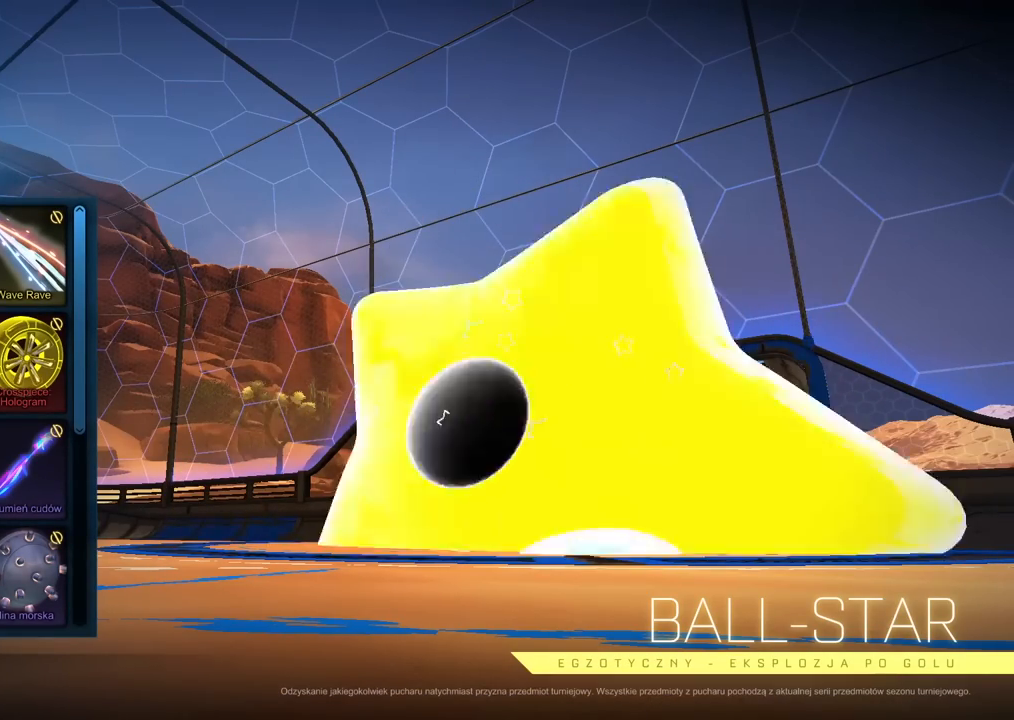
{"buttons": [], "left_stick": "center", "right_stick": "center", "events": []}
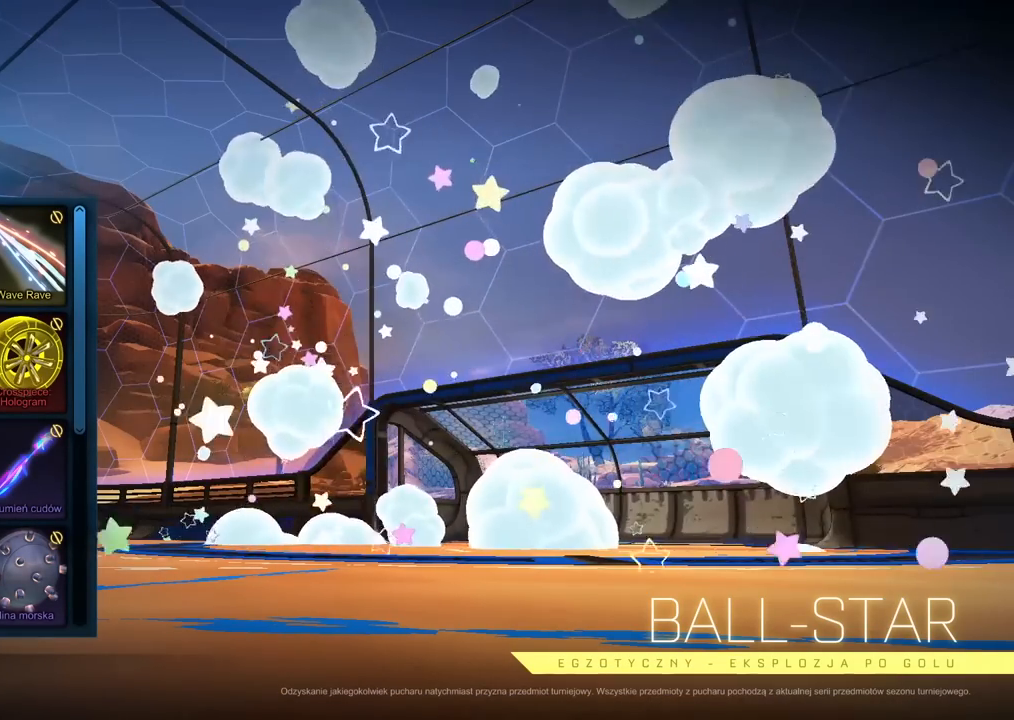
{"buttons": [], "left_stick": "center", "right_stick": "center", "events": [[300, "DPAD_RIGHT", "down"], [417, "DPAD_RIGHT", "up"]]}
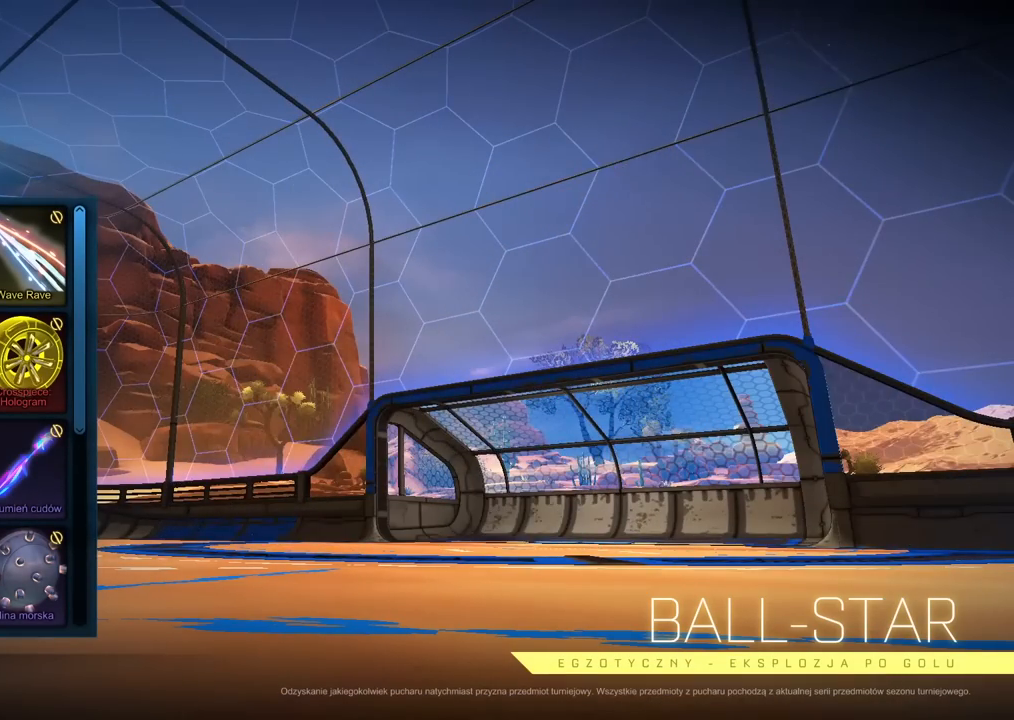
{"buttons": [], "left_stick": "center", "right_stick": "center", "events": []}
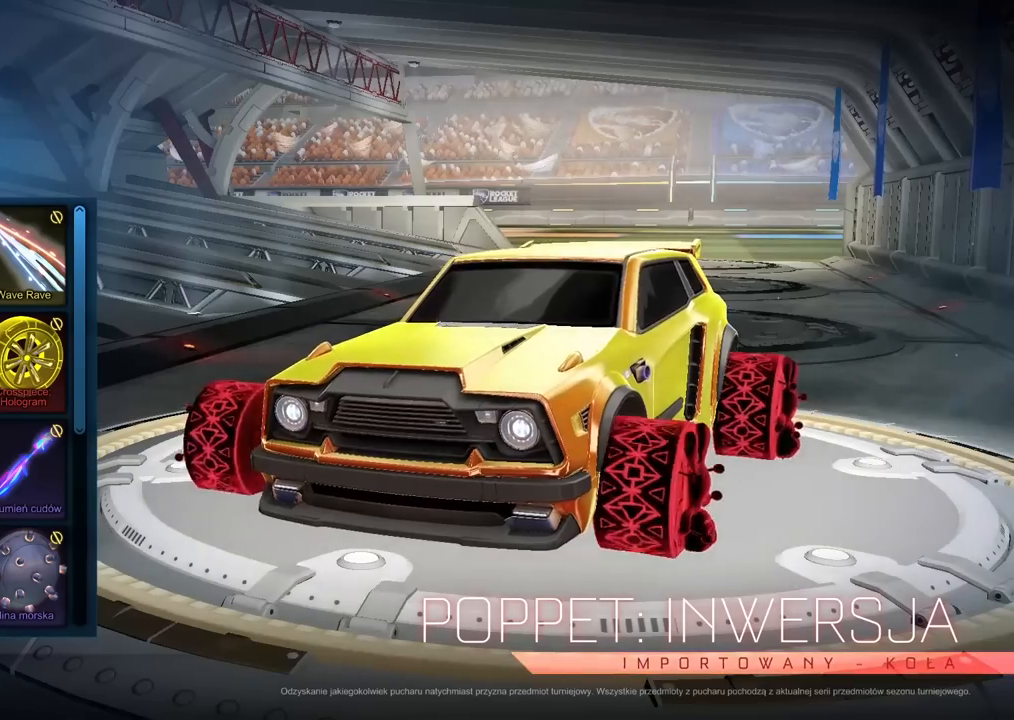
{"buttons": [], "left_stick": "center", "right_stick": "left", "events": [[367, "right_stick", "left"]]}
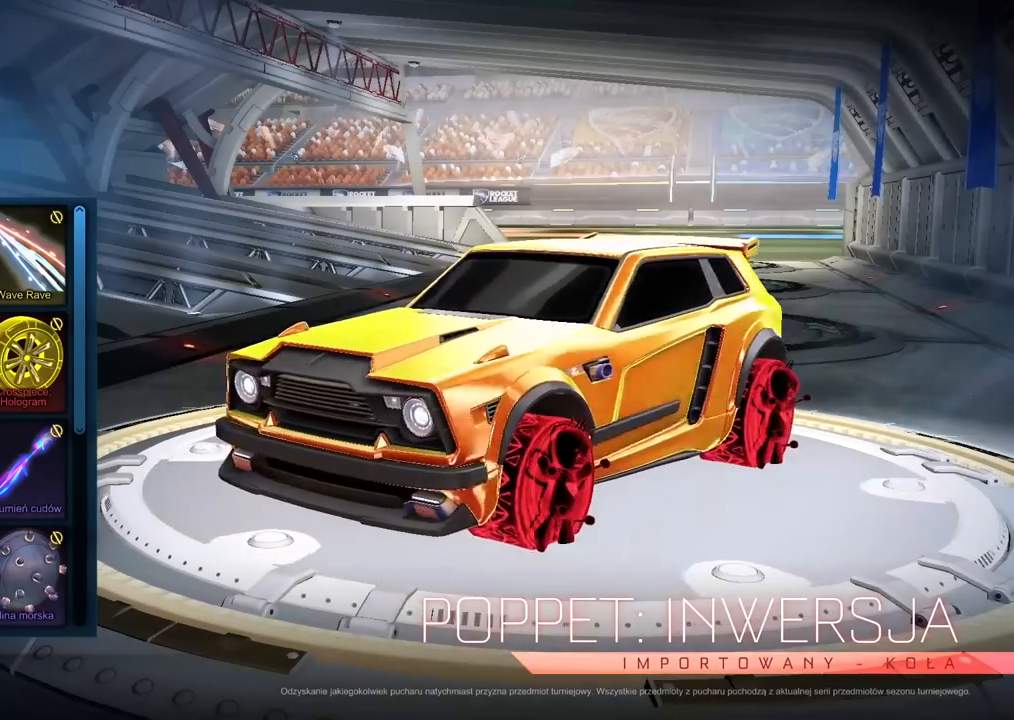
{"buttons": [], "left_stick": "center", "right_stick": "center", "events": [[167, "right_stick", "center"]]}
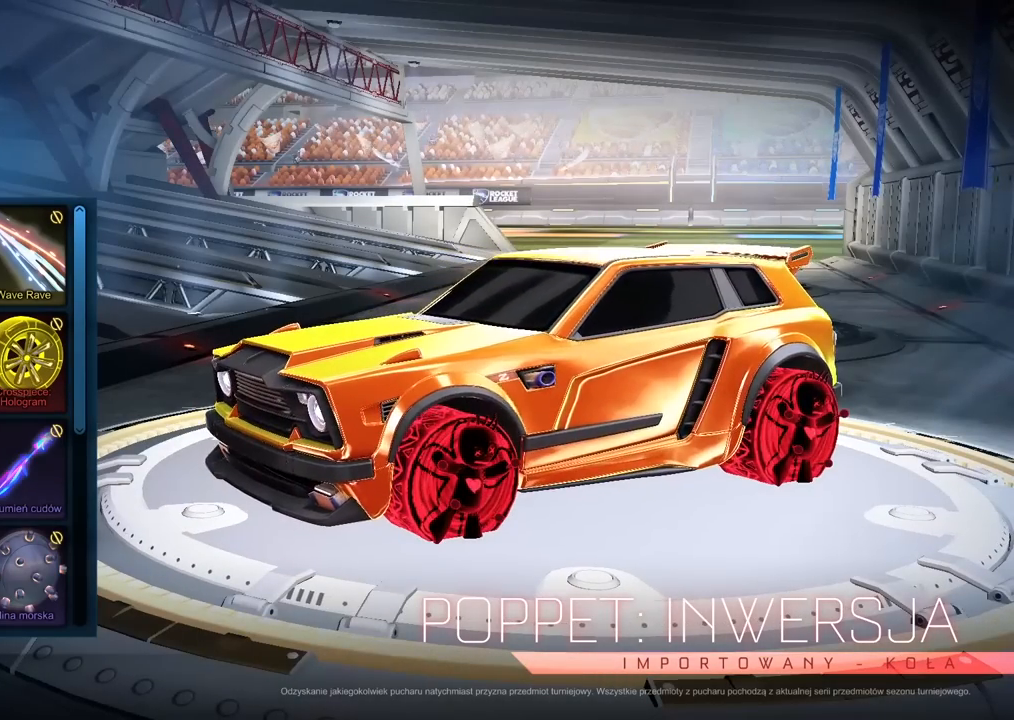
{"buttons": [], "left_stick": "center", "right_stick": "center", "events": [[217, "DPAD_RIGHT", "down"], [317, "DPAD_RIGHT", "up"]]}
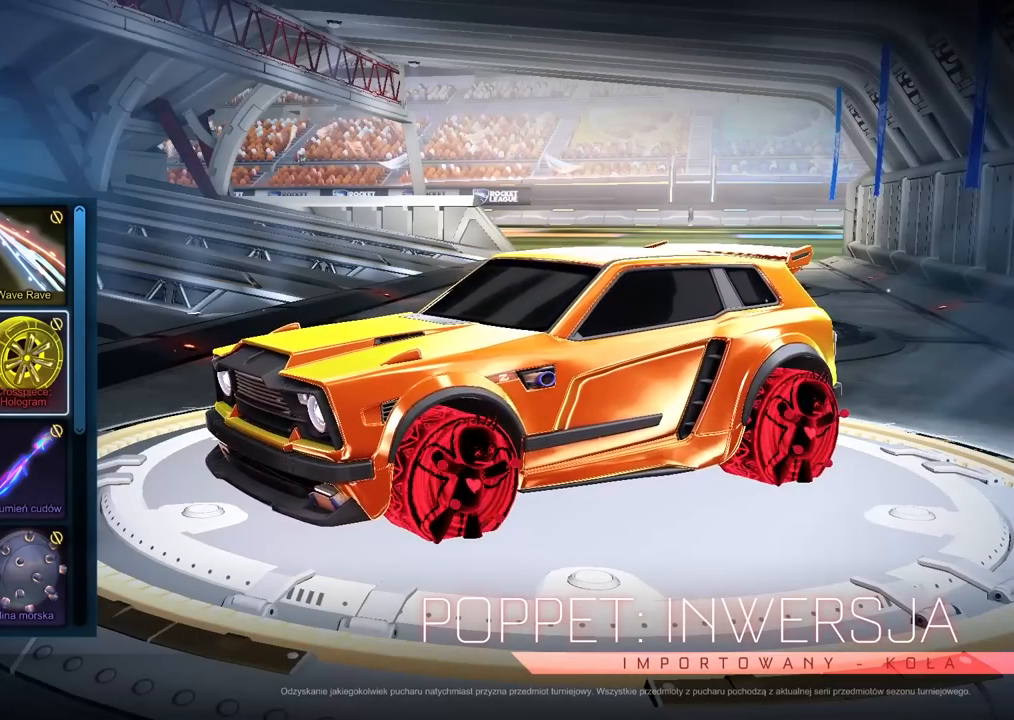
{"buttons": [], "left_stick": "center", "right_stick": "center", "events": []}